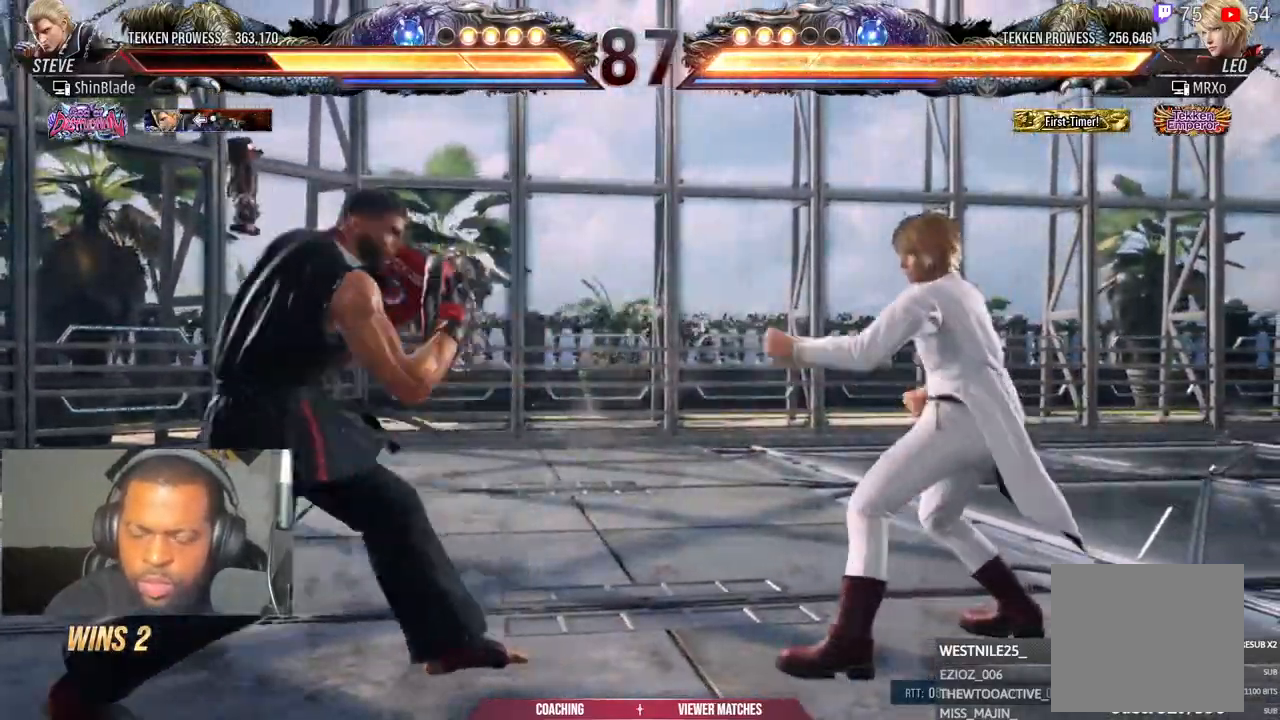
Gameplay with a controller (PlayStation layout); each line is a JSON object with the inputs held at the frame after it (dt_ms = milliseconds from this image to that frame). "events" lists button and stick changes between this image and that frame as [ms after this image, input, new state], when the widget could be followed in between.
{"dt_ms": 500, "buttons": [], "left_stick": "center", "right_stick": "center", "events": [[33, "CROSS", "down"], [150, "DPAD_LEFT", "up"], [167, "CROSS", "up"], [167, "DPAD_UP", "up"]]}
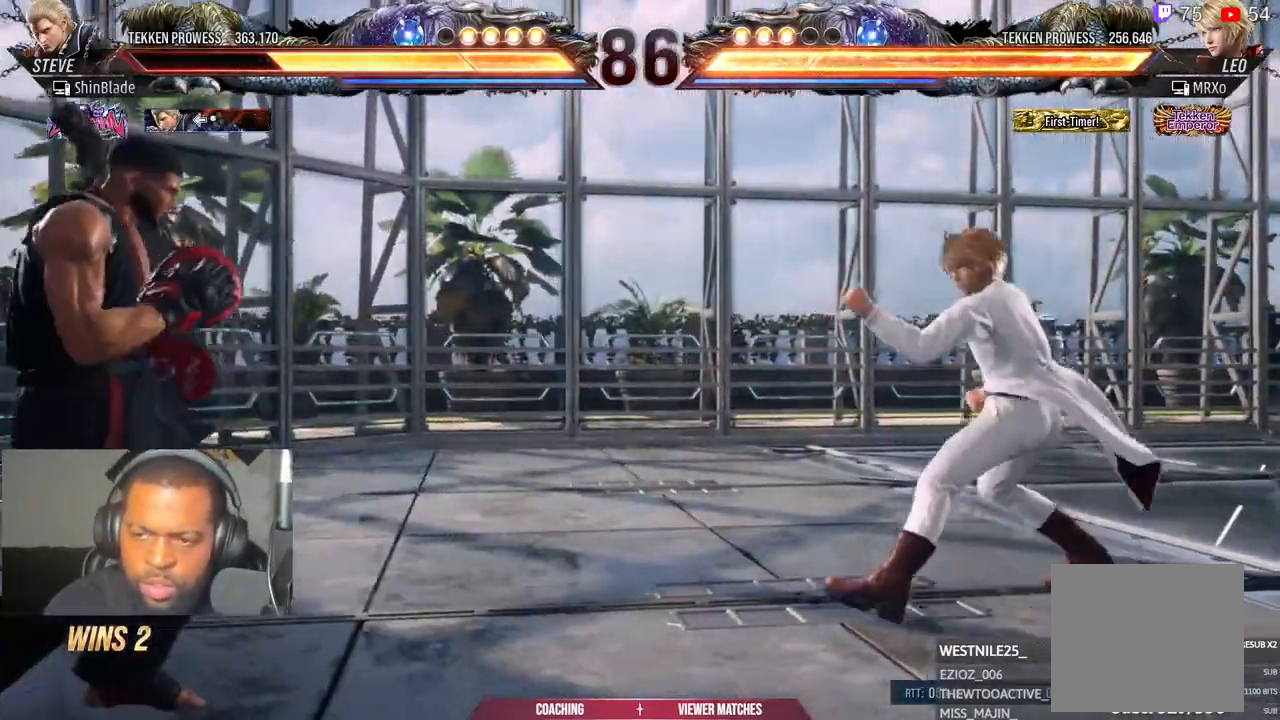
{"dt_ms": 500, "buttons": [], "left_stick": "center", "right_stick": "center", "events": [[250, "DPAD_RIGHT", "down"], [283, "CROSS", "down"], [300, "CIRCLE", "down"], [333, "CROSS", "up"], [333, "DPAD_RIGHT", "up"], [350, "CIRCLE", "up"]]}
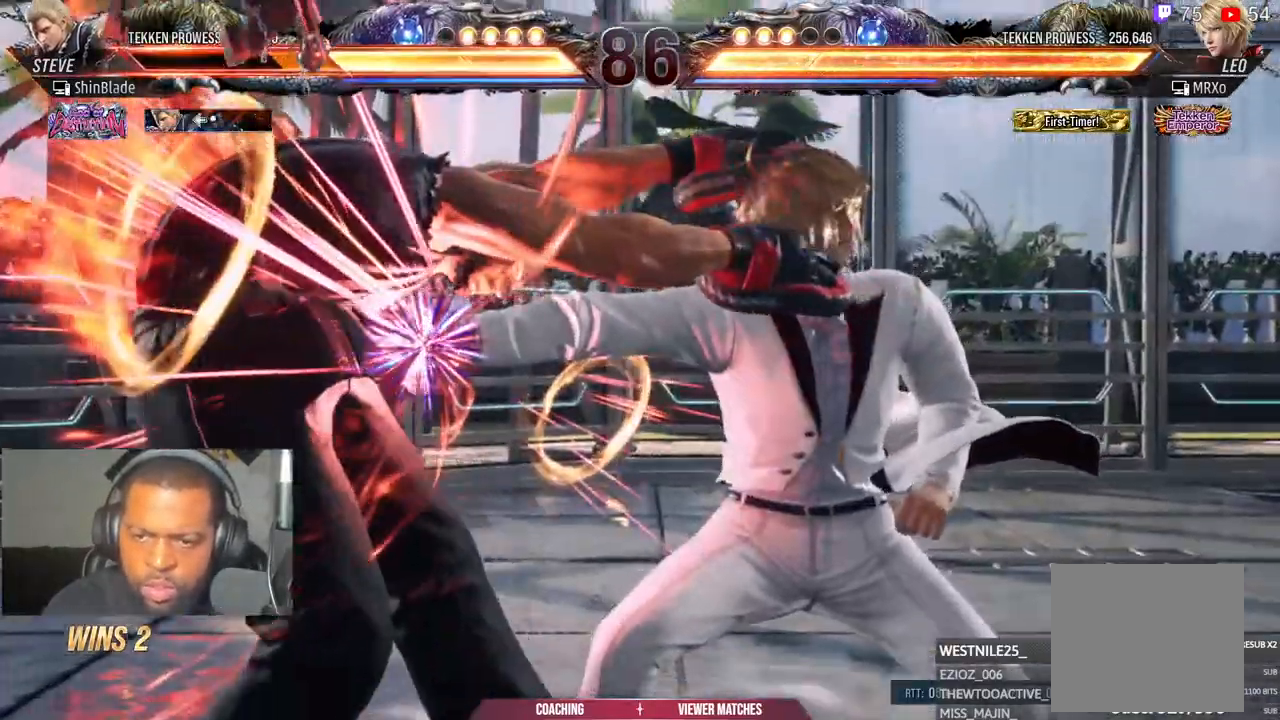
{"dt_ms": 500, "buttons": [], "left_stick": "center", "right_stick": "center", "events": [[100, "DPAD_LEFT", "down"], [133, "right_stick", "left"], [200, "DPAD_LEFT", "up"], [333, "DPAD_LEFT", "down"], [333, "DPAD_UP", "down"], [367, "DPAD_UP", "up"], [367, "right_stick", "center"], [417, "CIRCLE", "down"], [467, "DPAD_LEFT", "up"], [500, "CIRCLE", "up"]]}
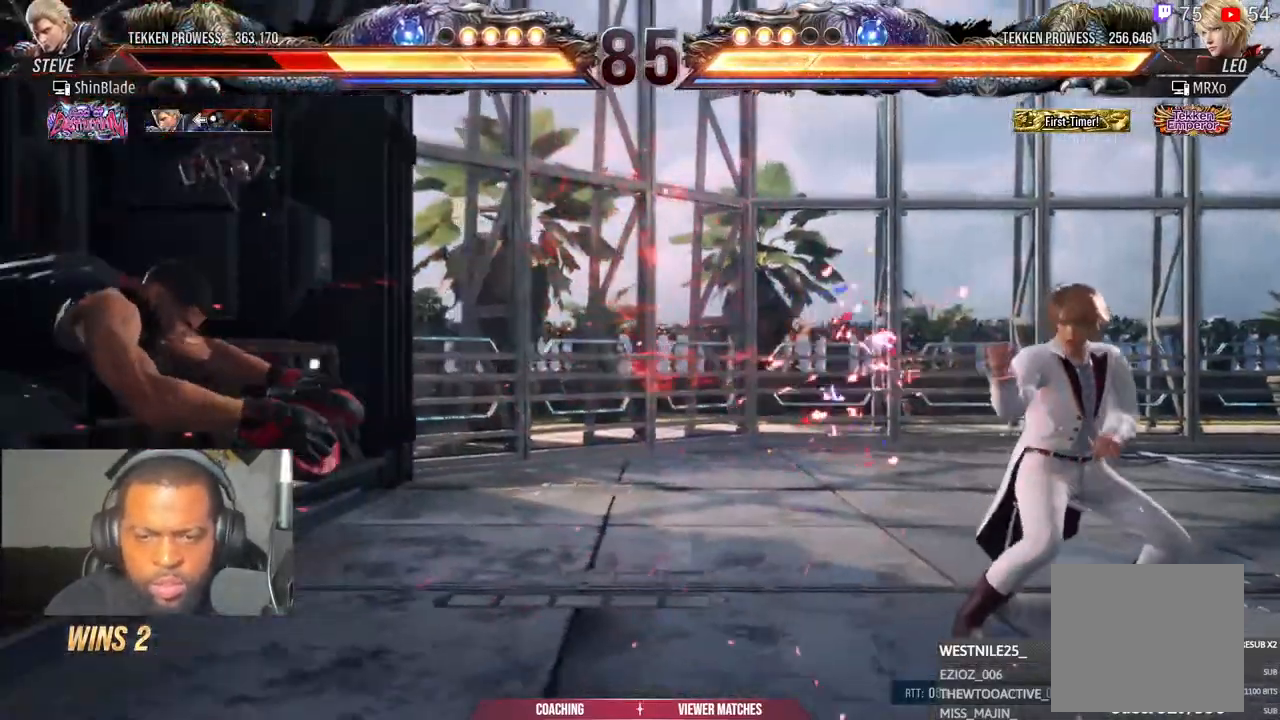
{"dt_ms": 500, "buttons": ["DPAD_UP"], "left_stick": "center", "right_stick": "center", "events": [[50, "DPAD_LEFT", "down"], [50, "SQUARE", "down"], [117, "DPAD_LEFT", "up"], [133, "SQUARE", "up"], [183, "DPAD_LEFT", "down"], [233, "SQUARE", "down"], [250, "DPAD_UP", "down"], [267, "SQUARE", "up"], [283, "DPAD_LEFT", "up"]]}
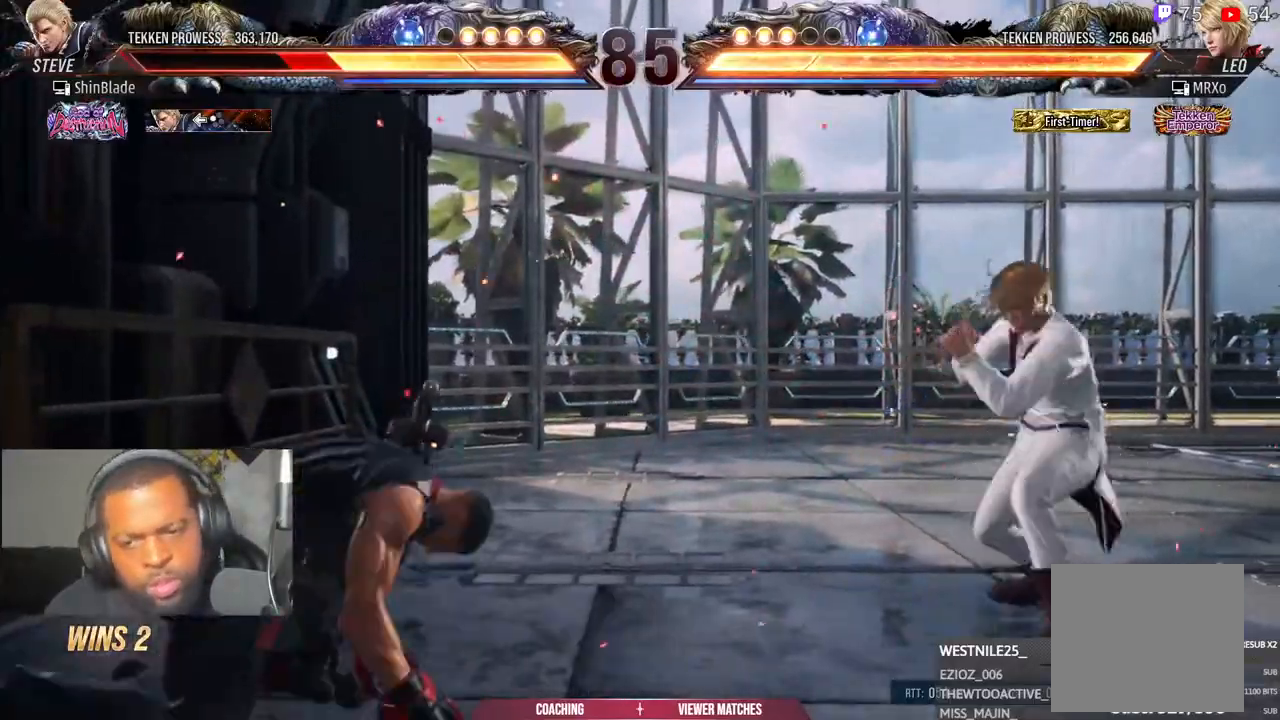
{"dt_ms": 500, "buttons": ["L1", "DPAD_LEFT"], "left_stick": "center", "right_stick": "center", "events": [[133, "DPAD_UP", "up"], [317, "DPAD_LEFT", "down"], [500, "L1", "down"]]}
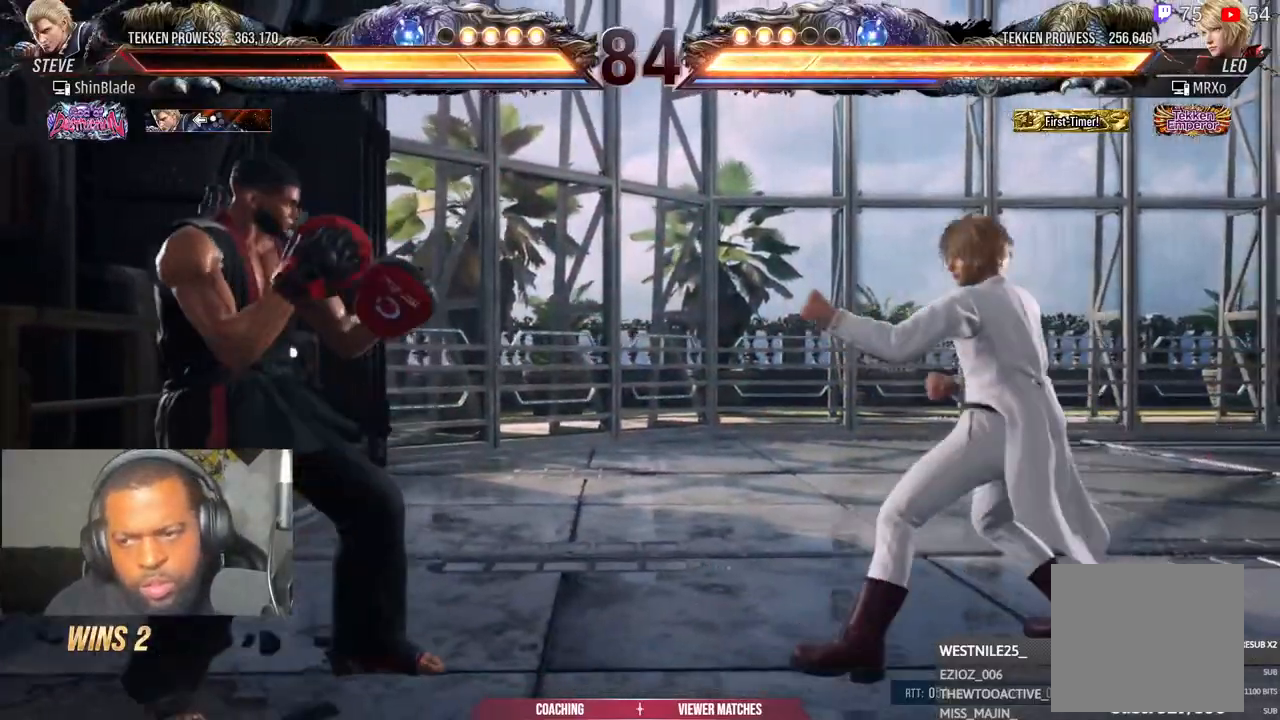
{"dt_ms": 500, "buttons": [], "left_stick": "center", "right_stick": "center", "events": [[100, "L1", "up"], [267, "DPAD_LEFT", "up"], [400, "DPAD_LEFT", "down"], [450, "DPAD_LEFT", "up"]]}
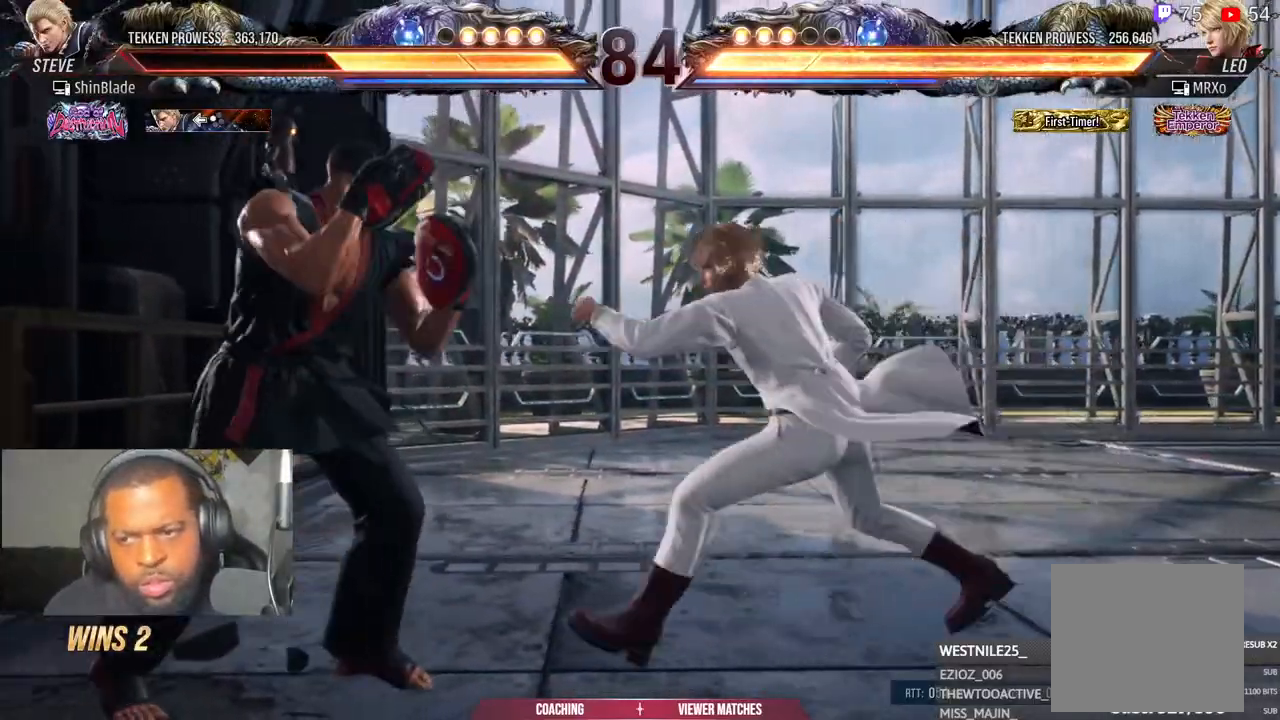
{"dt_ms": 500, "buttons": ["L1", "DPAD_LEFT"], "left_stick": "center", "right_stick": "center", "events": [[17, "DPAD_LEFT", "down"], [117, "L1", "down"], [233, "L1", "up"], [283, "L1", "down"], [350, "L1", "up"], [450, "L1", "down"]]}
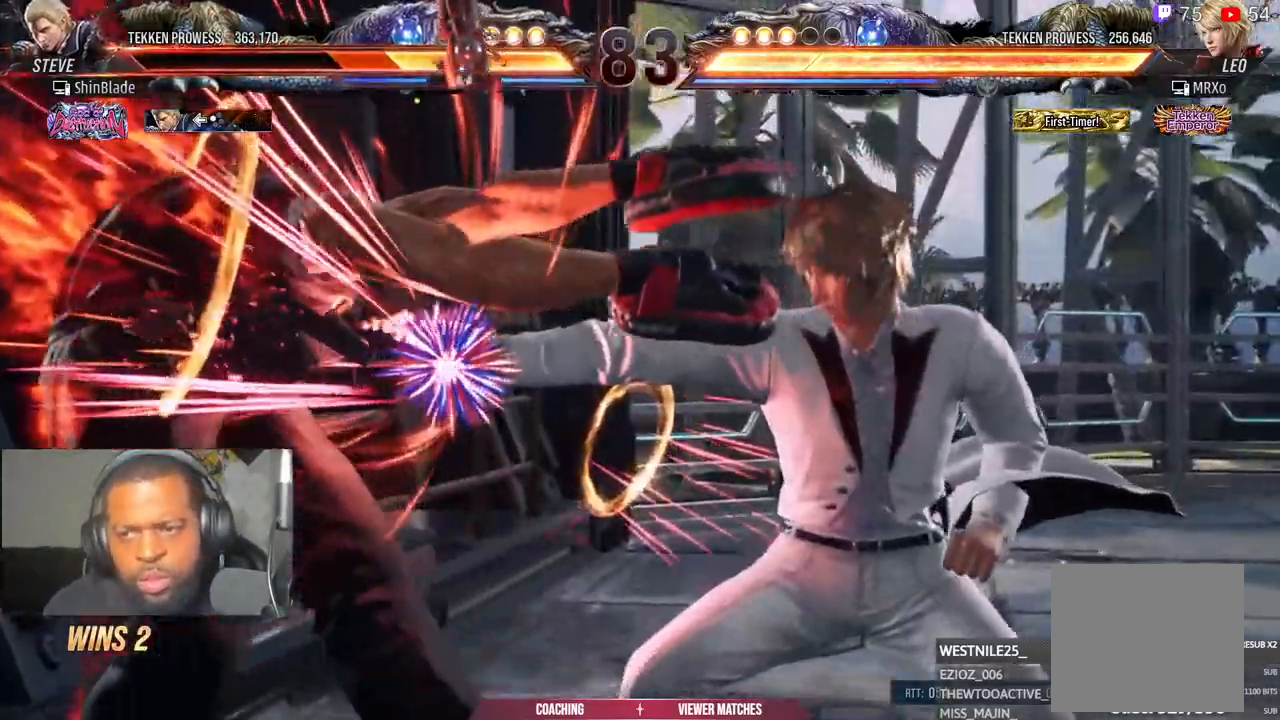
{"dt_ms": 500, "buttons": ["SQUARE"], "left_stick": "center", "right_stick": "center"}
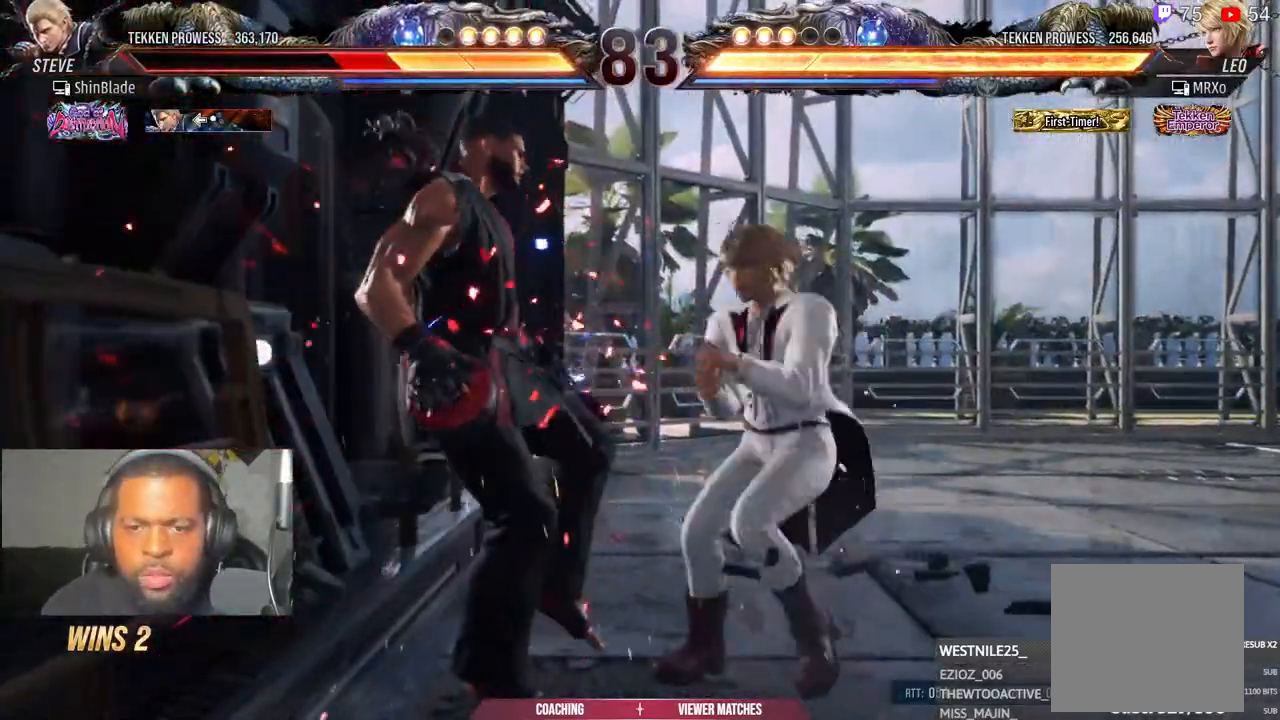
{"dt_ms": 500, "buttons": [], "left_stick": "center", "right_stick": "center", "events": [[50, "SQUARE", "up"], [333, "SQUARE", "down"], [433, "SQUARE", "up"]]}
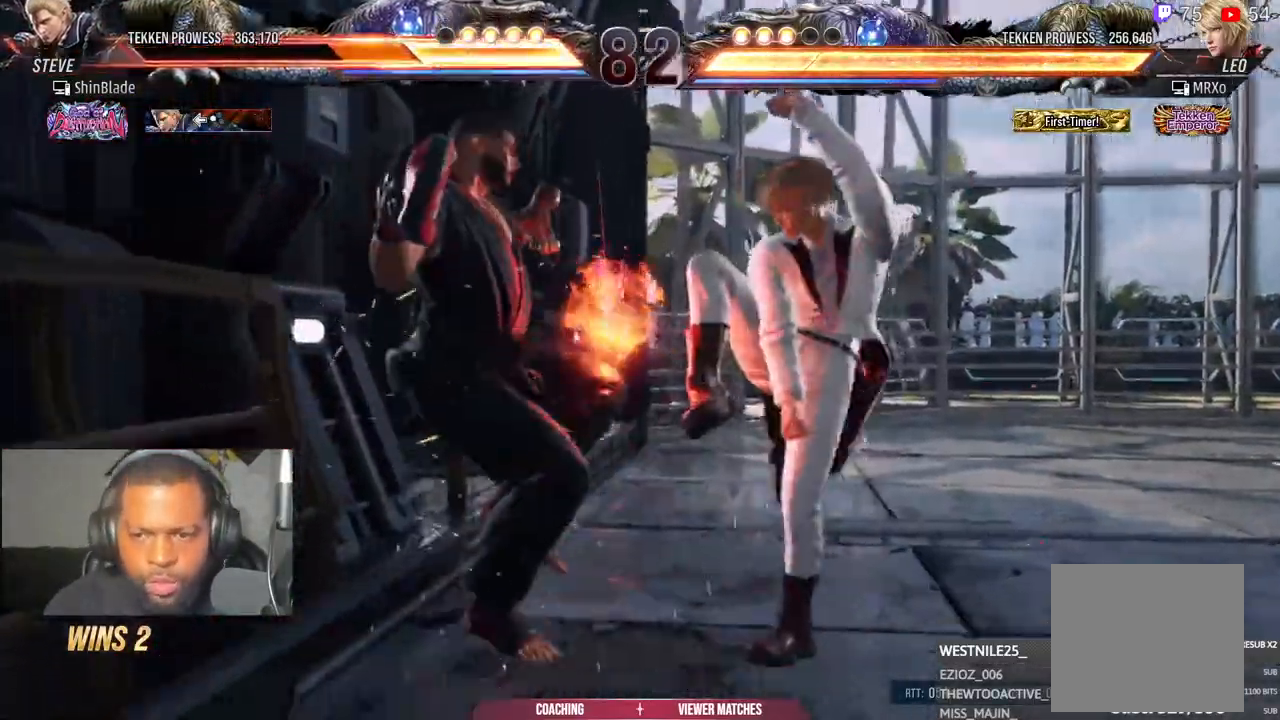
{"dt_ms": 500, "buttons": ["SQUARE"], "left_stick": "center", "right_stick": "center", "events": [[33, "SQUARE", "down"], [150, "SQUARE", "up"], [267, "SQUARE", "down"], [367, "SQUARE", "up"], [450, "SQUARE", "down"]]}
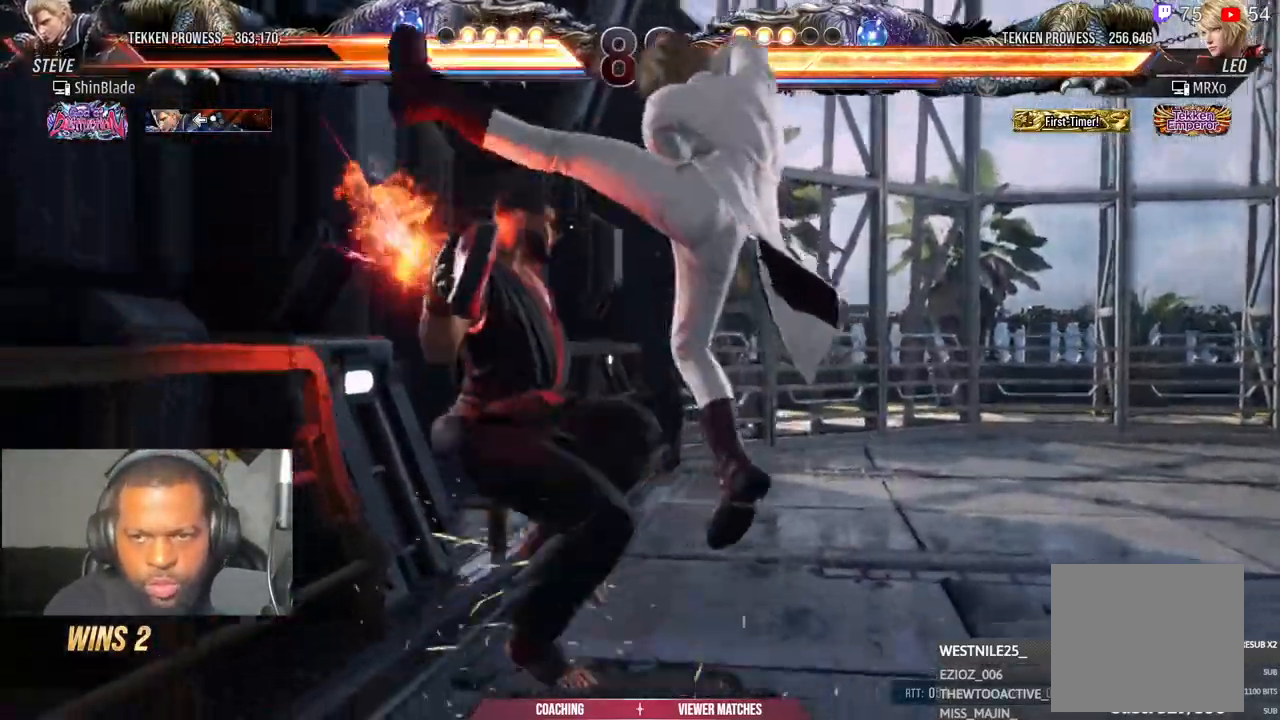
{"dt_ms": 500, "buttons": [], "left_stick": "center", "right_stick": "center", "events": [[50, "SQUARE", "up"], [133, "SQUARE", "down"], [233, "SQUARE", "up"], [333, "SQUARE", "down"], [433, "SQUARE", "up"]]}
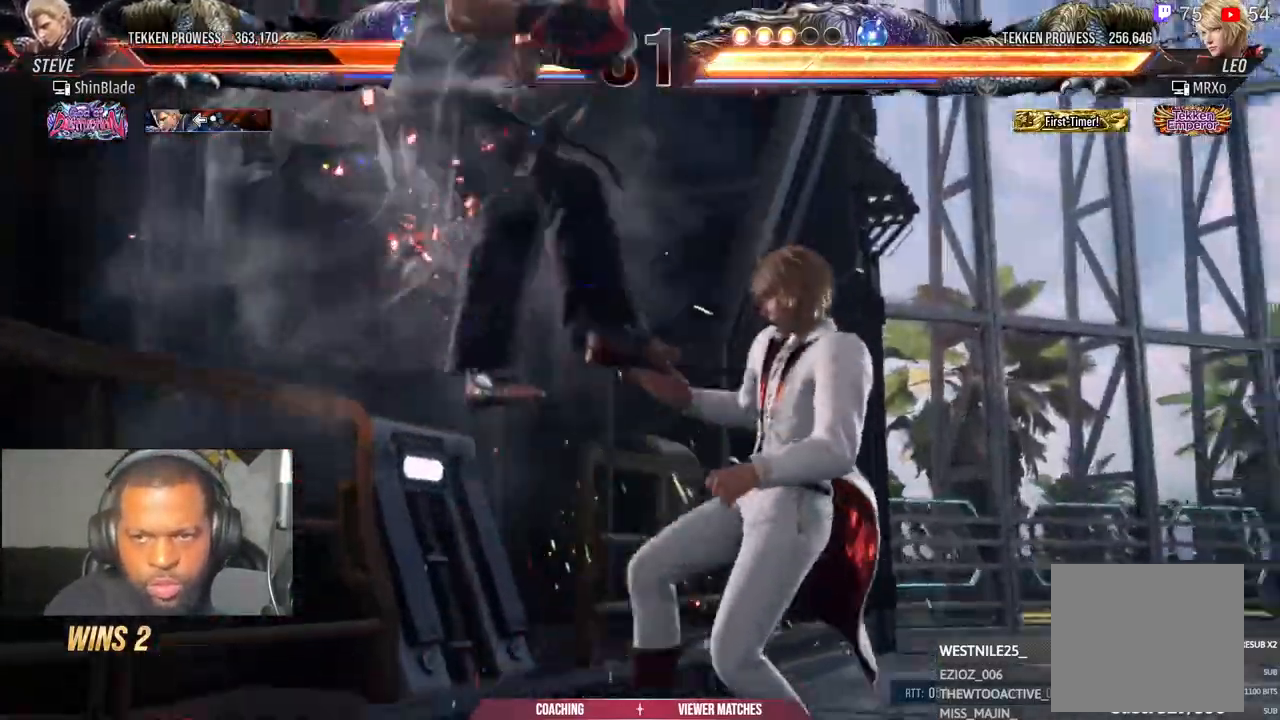
{"dt_ms": 500, "buttons": ["SQUARE"], "left_stick": "center", "right_stick": "center", "events": [[33, "SQUARE", "down"], [133, "SQUARE", "up"], [217, "SQUARE", "down"], [333, "SQUARE", "up"], [433, "SQUARE", "down"]]}
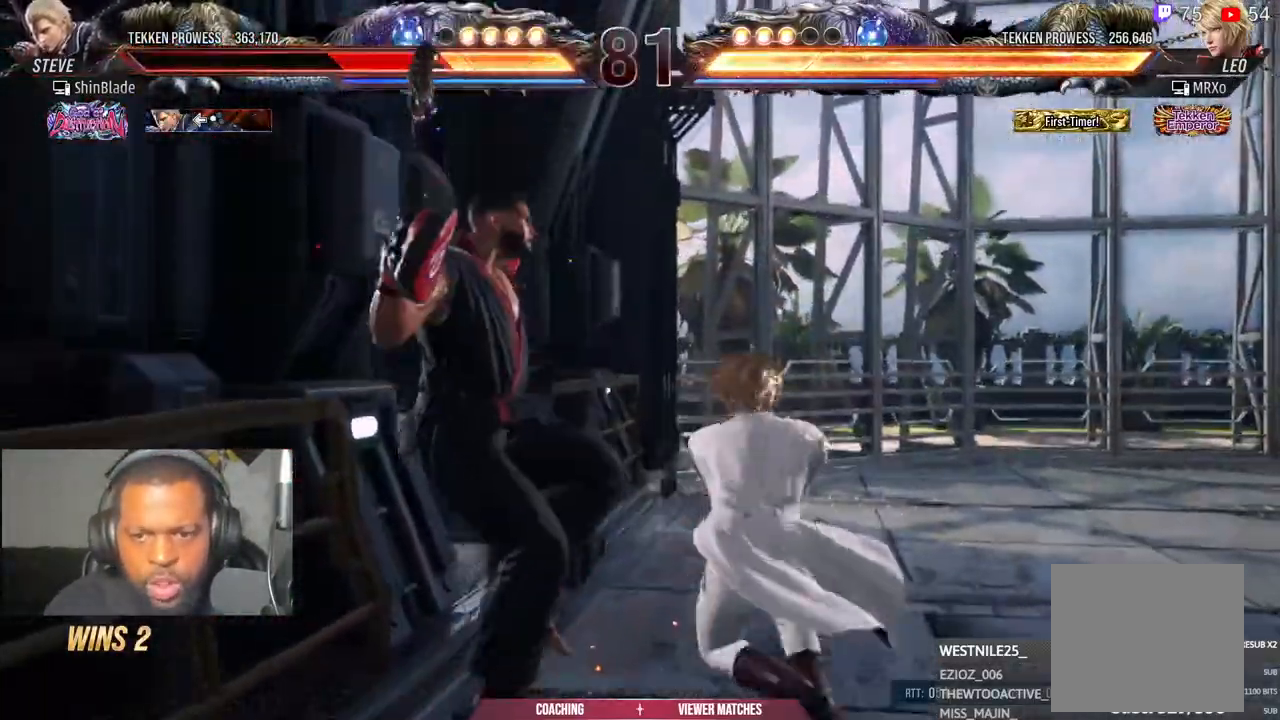
{"dt_ms": 500, "buttons": ["SQUARE"], "left_stick": "center", "right_stick": "center", "events": [[33, "SQUARE", "up"], [117, "SQUARE", "down"], [200, "SQUARE", "up"], [300, "SQUARE", "down"], [367, "SQUARE", "up"], [467, "SQUARE", "down"]]}
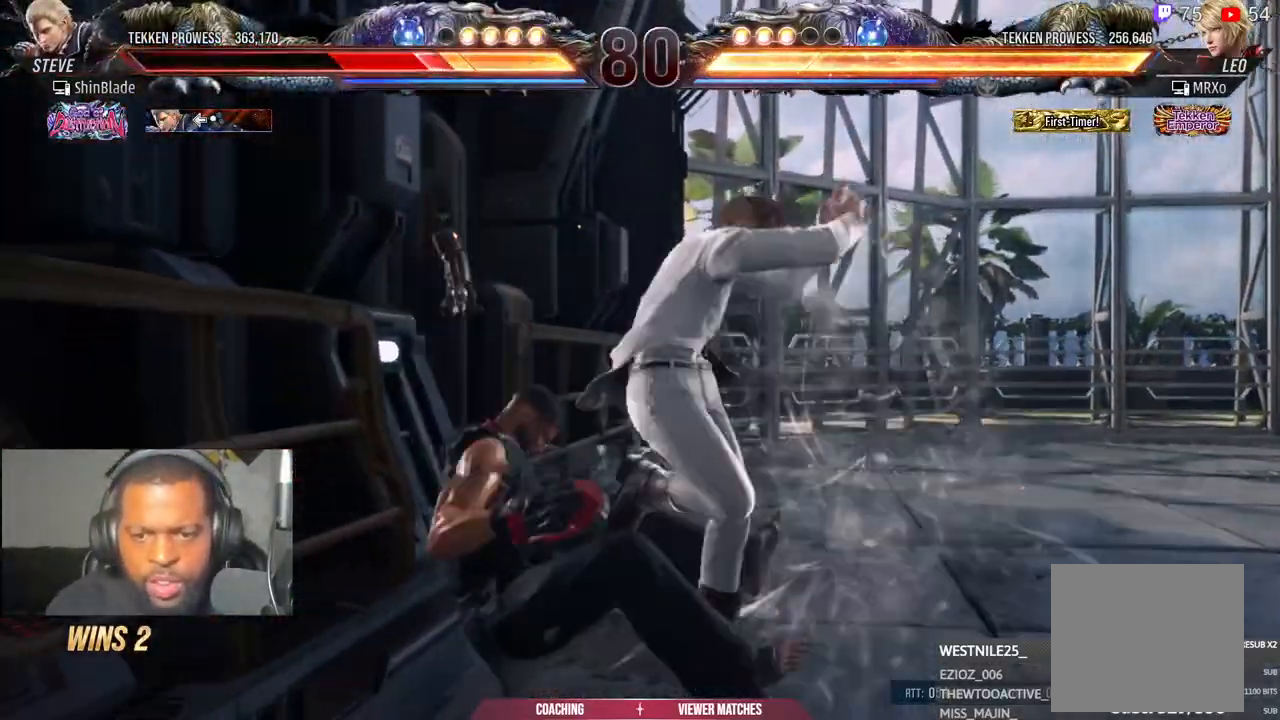
{"dt_ms": 500, "buttons": ["DPAD_LEFT"], "left_stick": "center", "right_stick": "center", "events": [[50, "SQUARE", "up"], [67, "DPAD_LEFT", "down"], [100, "SQUARE", "down"], [117, "DPAD_DOWN", "down"], [150, "DPAD_DOWN", "up"], [217, "SQUARE", "up"], [250, "CROSS", "down"], [267, "CIRCLE", "down"], [300, "DPAD_LEFT", "up"], [317, "CROSS", "up"], [317, "DPAD_UP", "down"], [367, "DPAD_LEFT", "down"], [383, "CIRCLE", "up"], [400, "CROSS", "down"], [400, "DPAD_UP", "up"], [483, "CROSS", "up"]]}
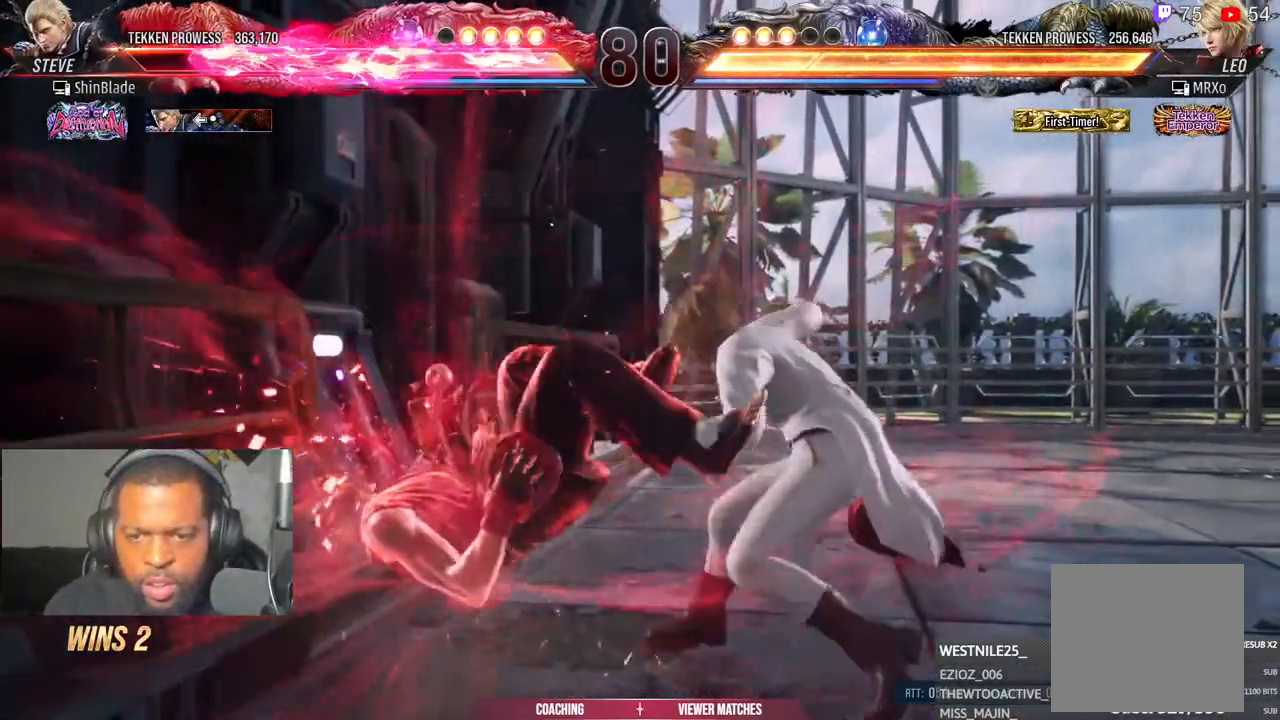
{"dt_ms": 500, "buttons": ["DPAD_LEFT"], "left_stick": "center", "right_stick": "center", "events": [[17, "DPAD_LEFT", "up"], [67, "CROSS", "down"], [83, "DPAD_UP", "down"], [133, "DPAD_LEFT", "down"], [150, "CROSS", "up"], [150, "DPAD_UP", "up"], [183, "CROSS", "down"], [250, "DPAD_LEFT", "up"], [283, "CROSS", "up"], [333, "DPAD_LEFT", "down"], [350, "CROSS", "down"], [417, "CROSS", "up"], [433, "DPAD_LEFT", "up"], [483, "DPAD_LEFT", "down"]]}
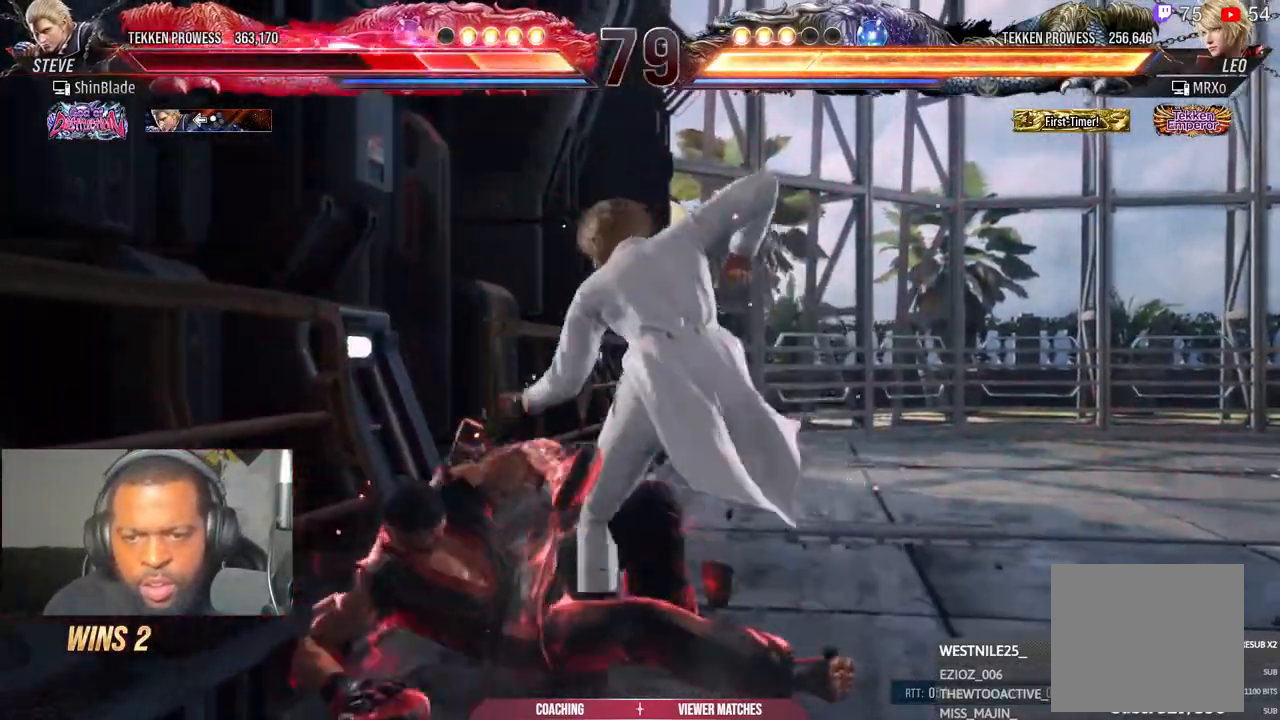
{"dt_ms": 500, "buttons": ["DPAD_UP"], "left_stick": "center", "right_stick": "center", "events": [[100, "SQUARE", "down"], [167, "DPAD_LEFT", "up"], [200, "SQUARE", "up"], [233, "DPAD_LEFT", "down"], [233, "DPAD_UP", "down"], [267, "SQUARE", "down"], [283, "DPAD_UP", "up"], [333, "SQUARE", "up"], [367, "DPAD_LEFT", "up"], [417, "SQUARE", "down"], [433, "DPAD_UP", "down"], [500, "SQUARE", "up"]]}
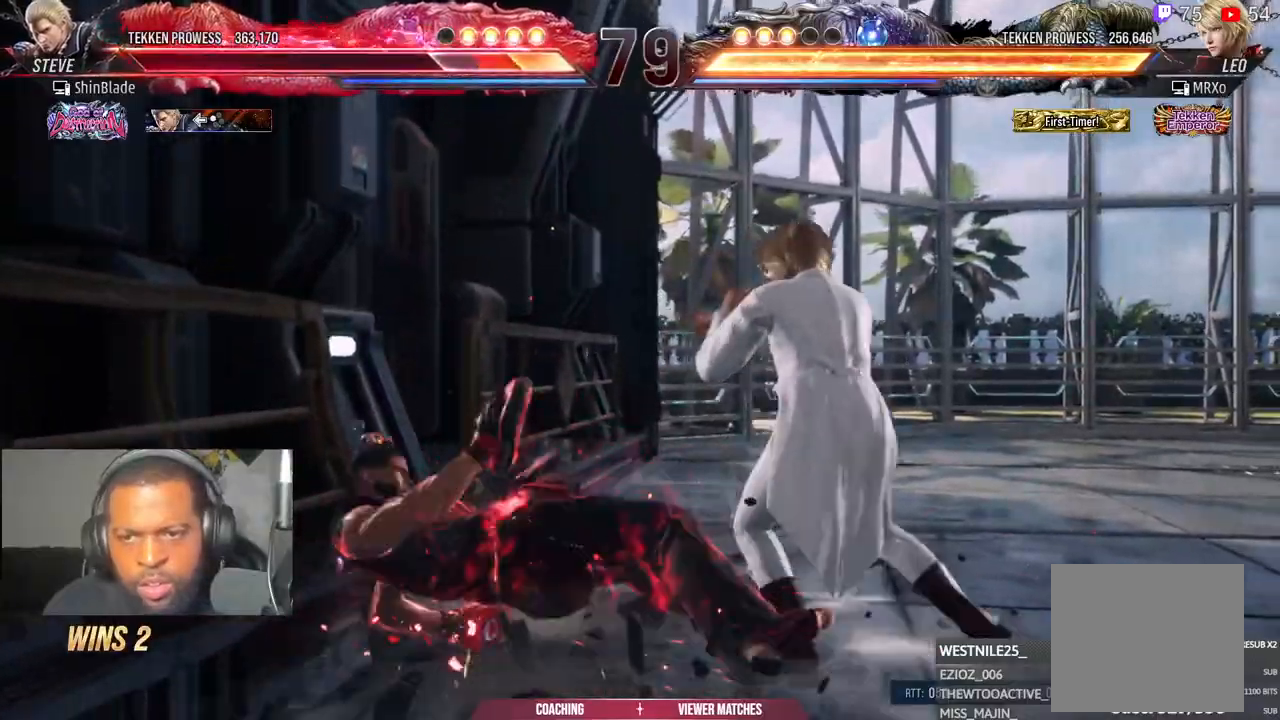
{"dt_ms": 500, "buttons": ["DPAD_LEFT"], "left_stick": "center", "right_stick": "center", "events": [[17, "DPAD_LEFT", "down"], [33, "DPAD_UP", "up"], [50, "DPAD_DOWN", "down"], [50, "DPAD_LEFT", "up"], [50, "SQUARE", "down"], [67, "DPAD_DOWN", "up"], [100, "SQUARE", "up"], [150, "SQUARE", "down"], [200, "DPAD_LEFT", "down"], [217, "SQUARE", "up"], [300, "DPAD_LEFT", "up"], [350, "DPAD_LEFT", "down"], [400, "DPAD_LEFT", "up"], [450, "DPAD_LEFT", "down"]]}
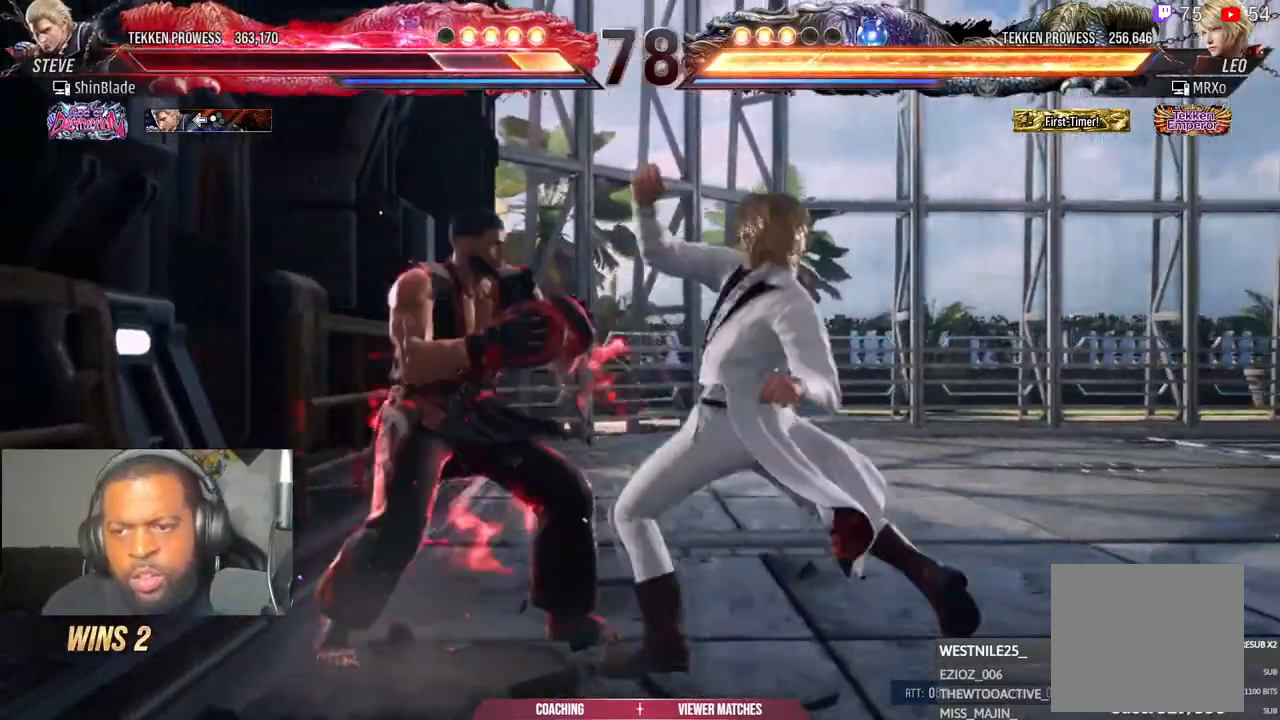
{"dt_ms": 500, "buttons": [], "left_stick": "center", "right_stick": "center", "events": [[400, "DPAD_LEFT", "up"]]}
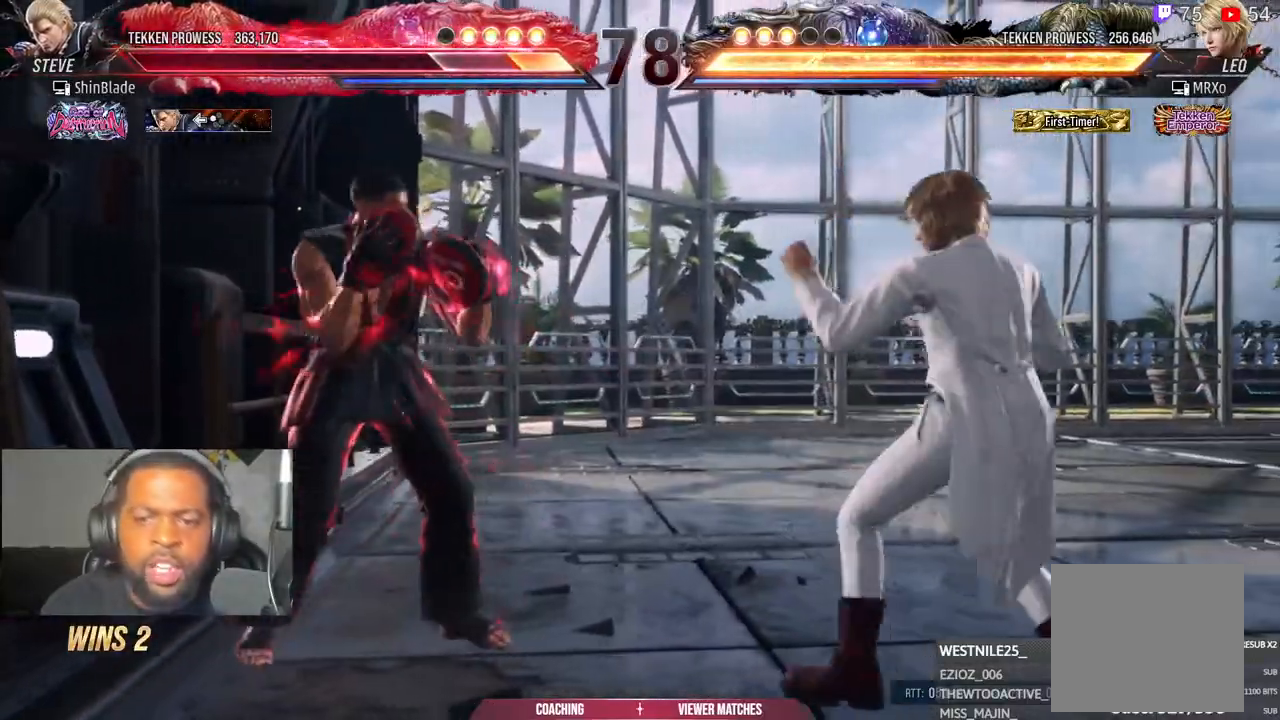
{"dt_ms": 500, "buttons": [], "left_stick": "center", "right_stick": "center", "events": [[17, "DPAD_UP", "down"], [83, "DPAD_UP", "up"], [150, "DPAD_UP", "down"], [267, "DPAD_UP", "up"], [383, "DPAD_LEFT", "down"], [467, "DPAD_LEFT", "up"]]}
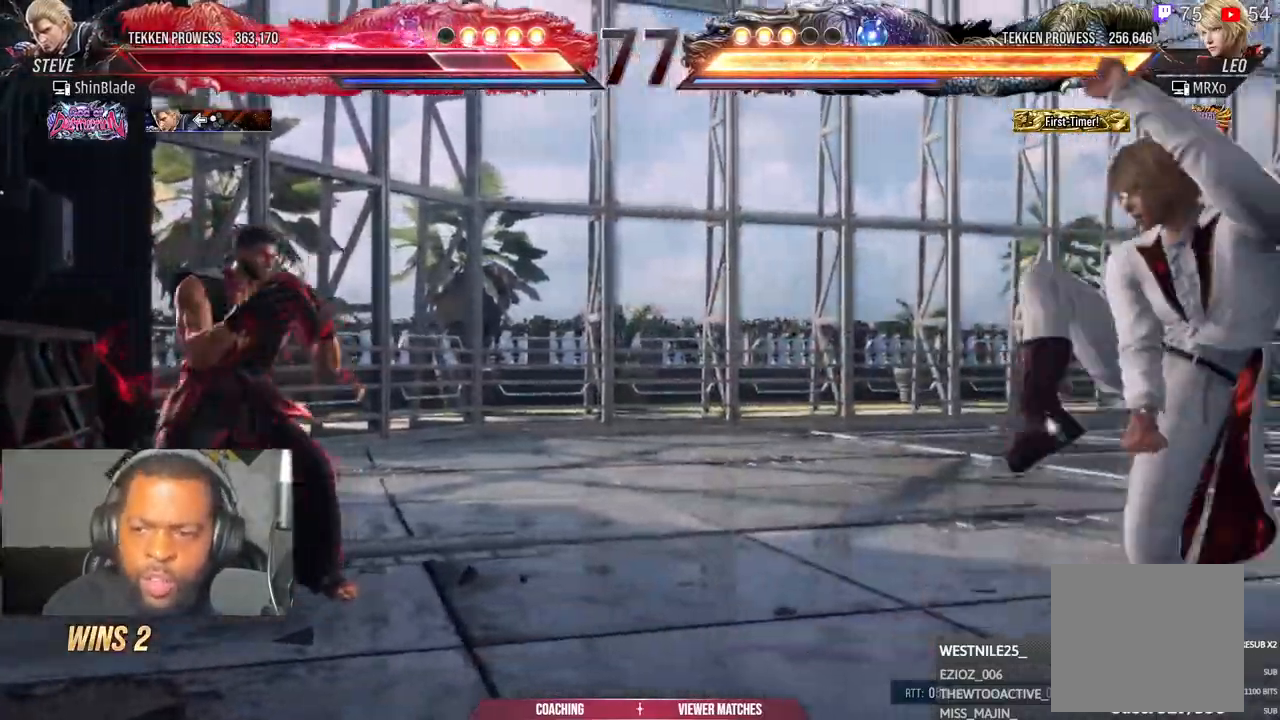
{"dt_ms": 500, "buttons": ["SQUARE", "DPAD_LEFT"], "left_stick": "center", "right_stick": "center", "events": [[17, "DPAD_LEFT", "down"], [150, "DPAD_LEFT", "up"], [217, "DPAD_RIGHT", "down"], [283, "DPAD_RIGHT", "up"], [300, "DPAD_RIGHT", "down"], [350, "DPAD_RIGHT", "up"], [417, "DPAD_LEFT", "down"], [433, "SQUARE", "down"]]}
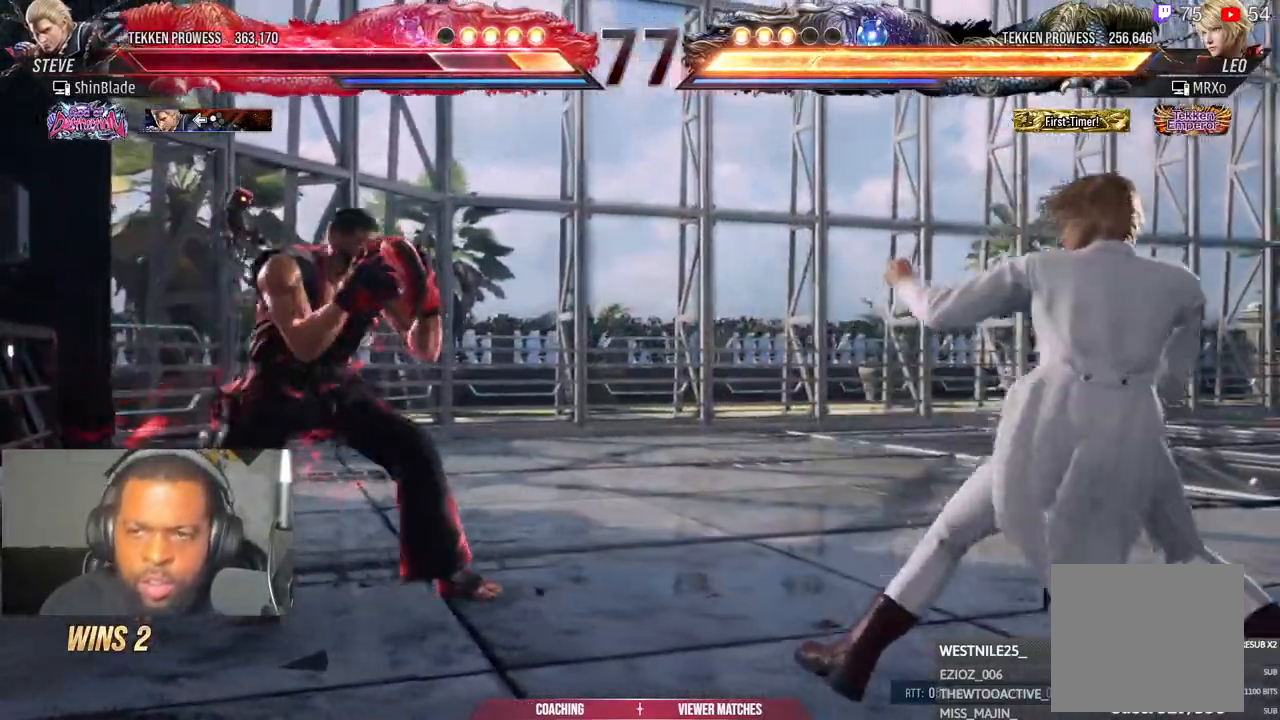
{"dt_ms": 500, "buttons": ["SQUARE", "DPAD_LEFT"], "left_stick": "center", "right_stick": "center", "events": [[350, "SQUARE", "up"], [483, "SQUARE", "down"]]}
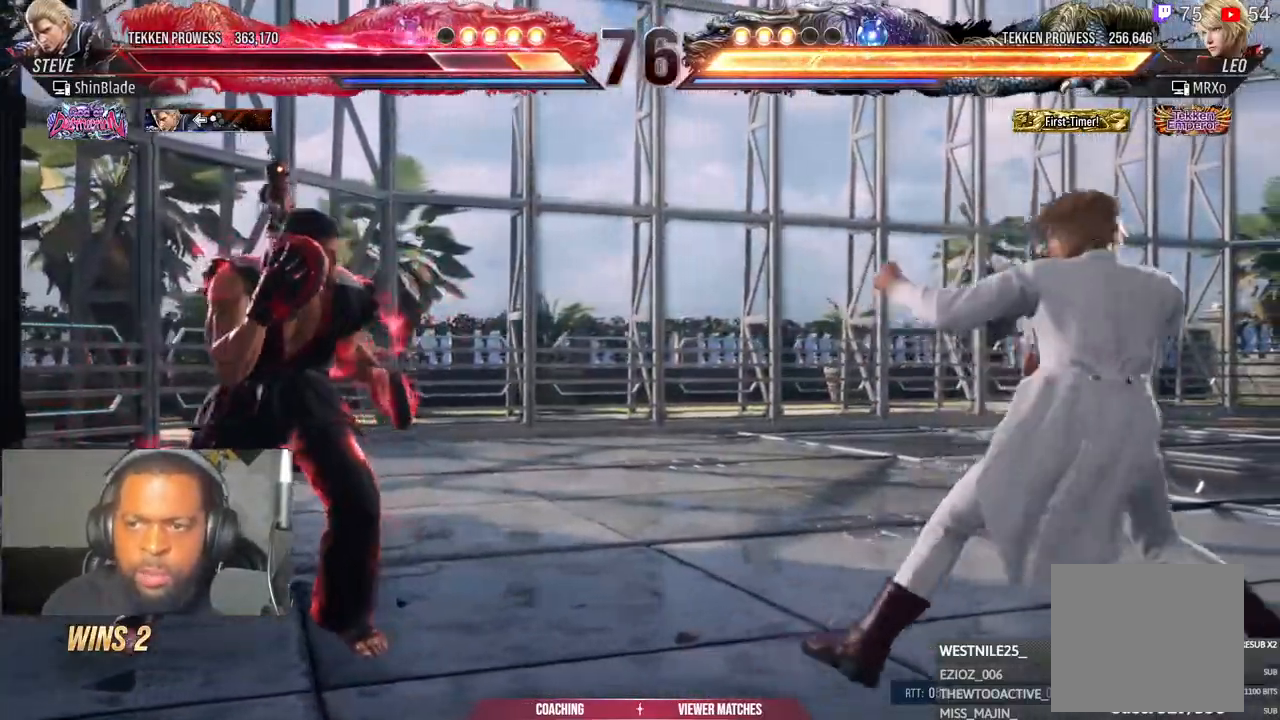
{"dt_ms": 500, "buttons": ["SQUARE", "DPAD_DOWN"], "left_stick": "center", "right_stick": "center", "events": [[50, "SQUARE", "up"], [117, "SQUARE", "down"], [183, "SQUARE", "up"], [233, "DPAD_LEFT", "up"], [400, "DPAD_DOWN", "down"], [450, "SQUARE", "down"]]}
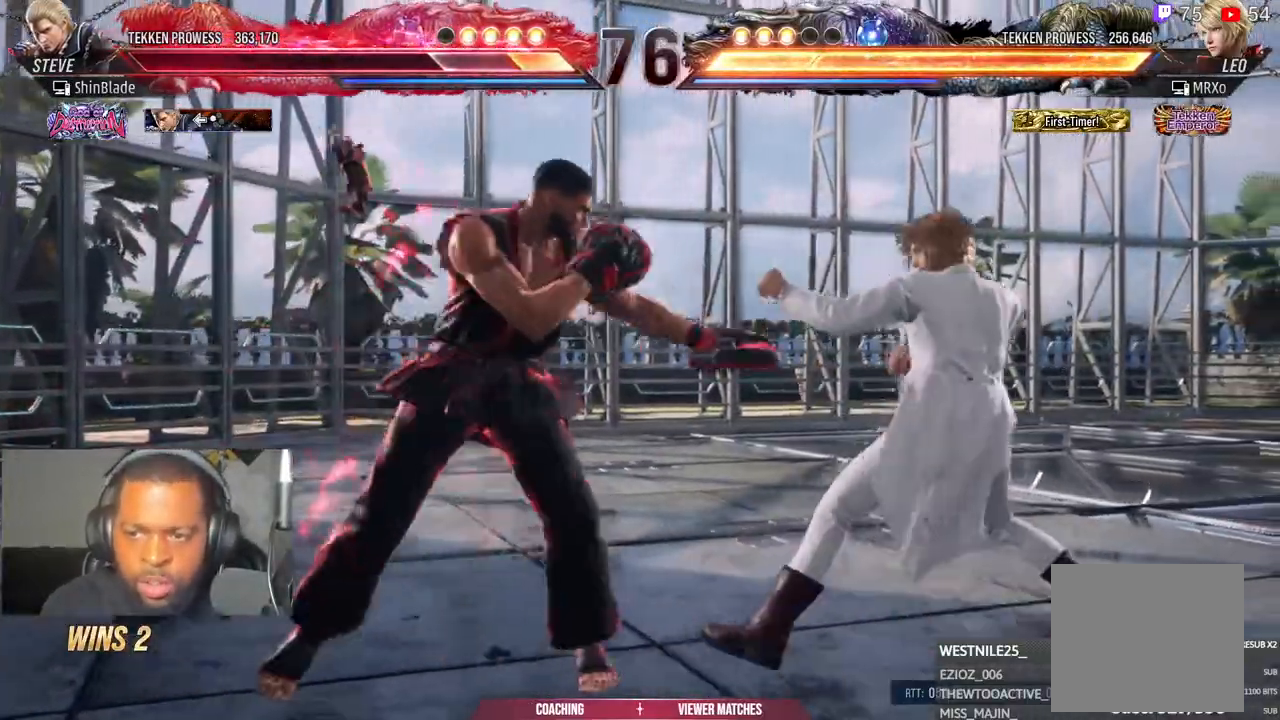
{"dt_ms": 500, "buttons": ["TRIANGLE"], "left_stick": "center", "right_stick": "center", "events": [[33, "DPAD_DOWN", "up"], [50, "TRIANGLE", "down"], [67, "DPAD_LEFT", "down"], [67, "SQUARE", "up"], [133, "SQUARE", "down"], [150, "DPAD_LEFT", "up"], [150, "DPAD_UP", "down"], [183, "DPAD_LEFT", "down"], [183, "DPAD_UP", "up"], [233, "SQUARE", "up"], [250, "SQUARE", "down"], [283, "DPAD_LEFT", "up"], [417, "SQUARE", "up"]]}
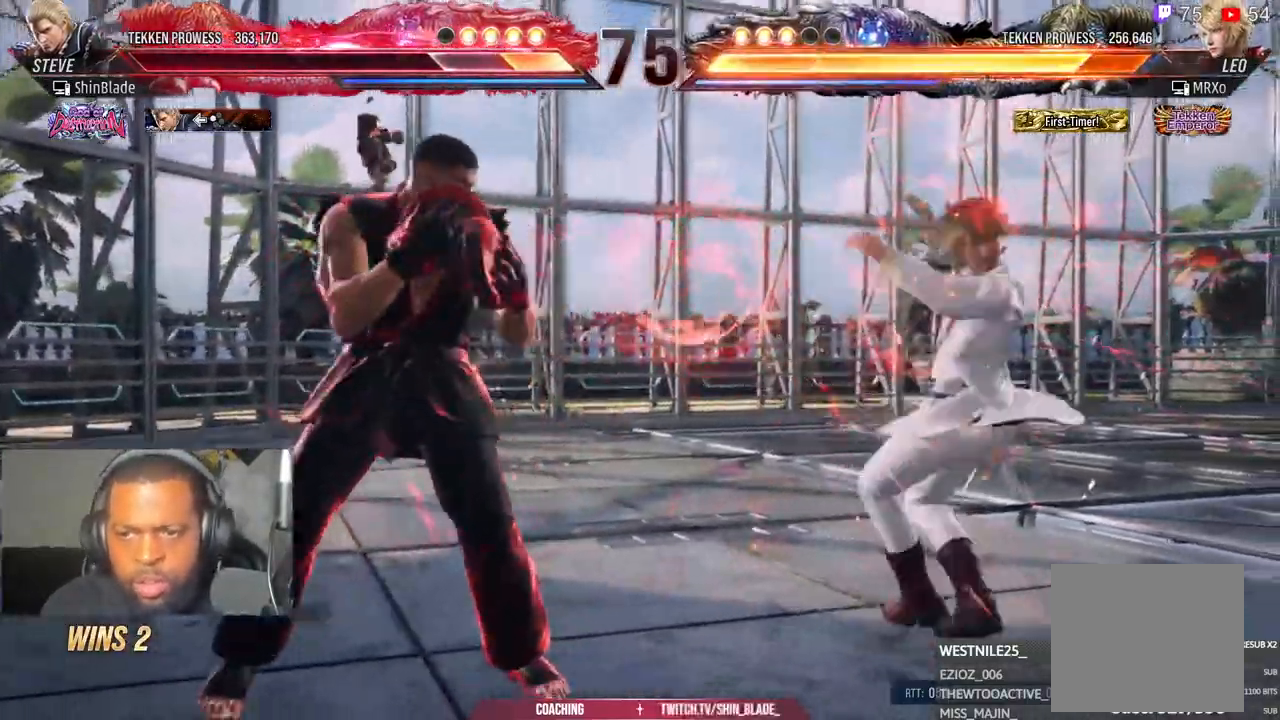
{"dt_ms": 500, "buttons": [], "left_stick": "center", "right_stick": "center", "events": [[67, "TRIANGLE", "up"], [117, "DPAD_LEFT", "down"], [183, "DPAD_LEFT", "up"], [250, "DPAD_LEFT", "down"], [300, "DPAD_LEFT", "up"], [383, "CIRCLE", "down"], [383, "CROSS", "down"], [467, "CIRCLE", "up"], [467, "CROSS", "up"]]}
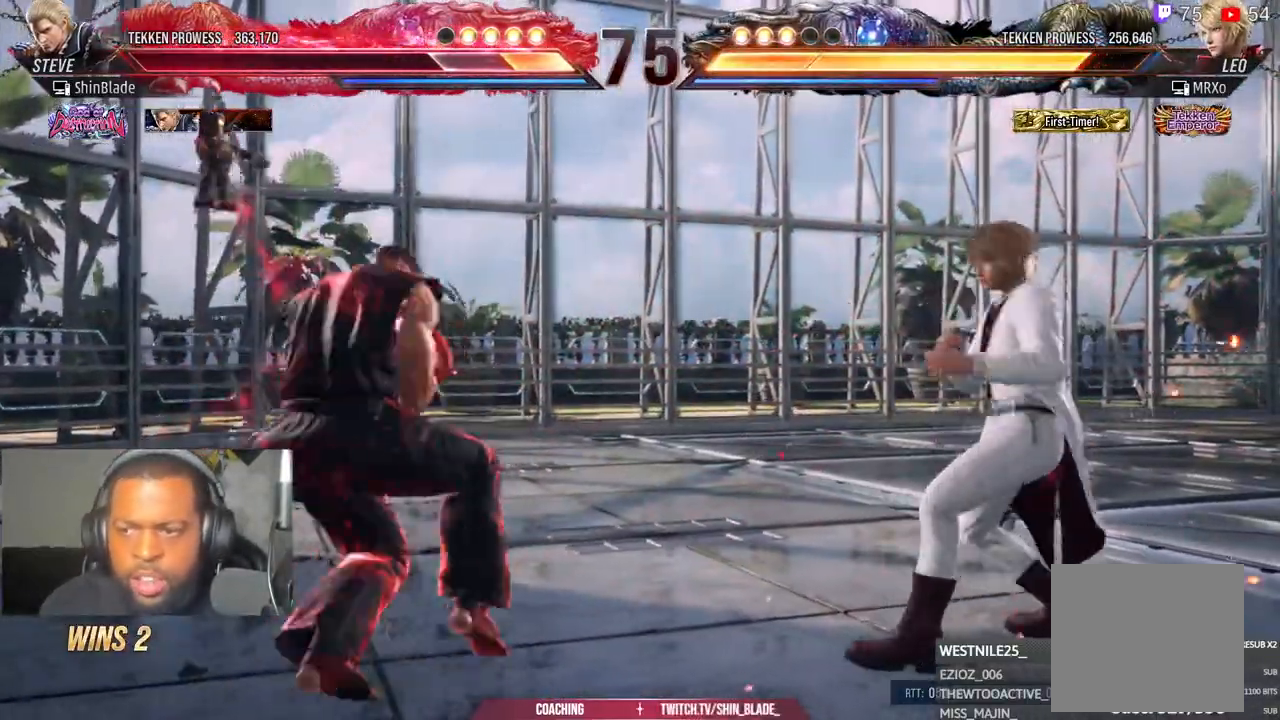
{"dt_ms": 500, "buttons": ["TRIANGLE"], "left_stick": "center", "right_stick": "center"}
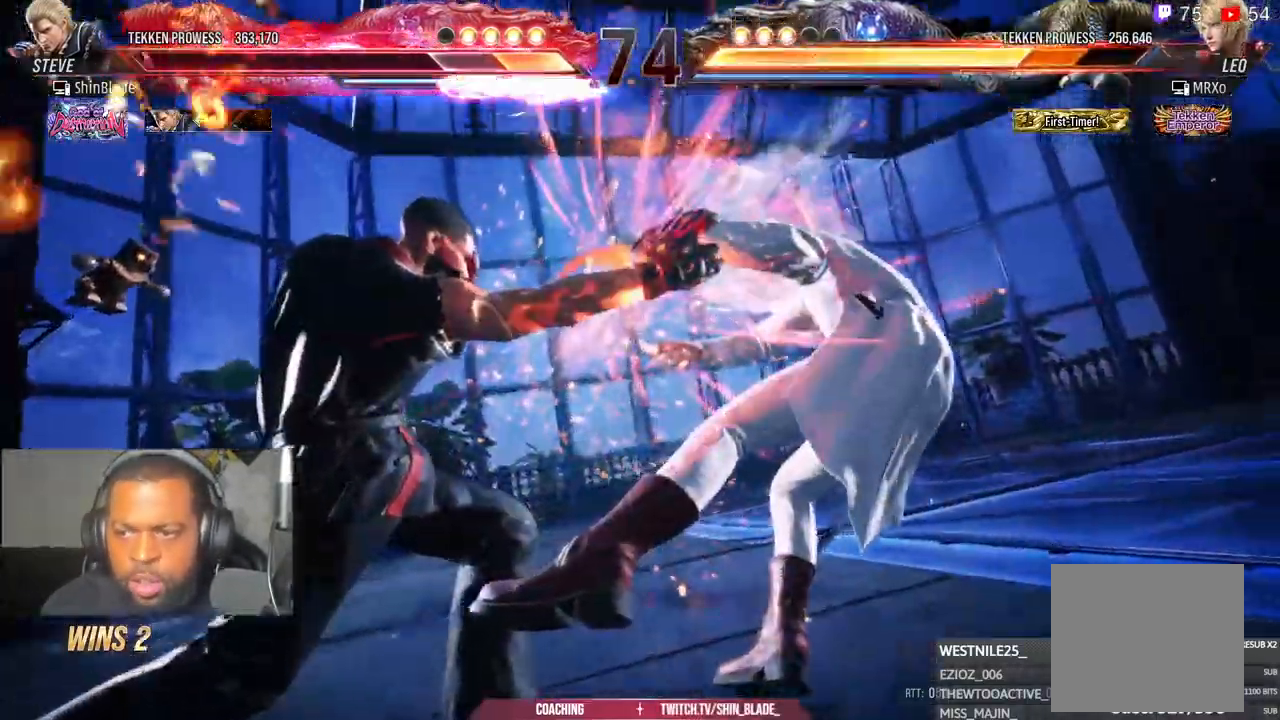
{"dt_ms": 500, "buttons": ["SQUARE", "TRIANGLE", "DPAD_RIGHT"], "left_stick": "center", "right_stick": "center", "events": [[133, "TRIANGLE", "up"], [167, "DPAD_RIGHT", "down"], [333, "SQUARE", "down"], [333, "TRIANGLE", "down"], [400, "SQUARE", "up"], [400, "TRIANGLE", "up"], [500, "SQUARE", "down"], [500, "TRIANGLE", "down"]]}
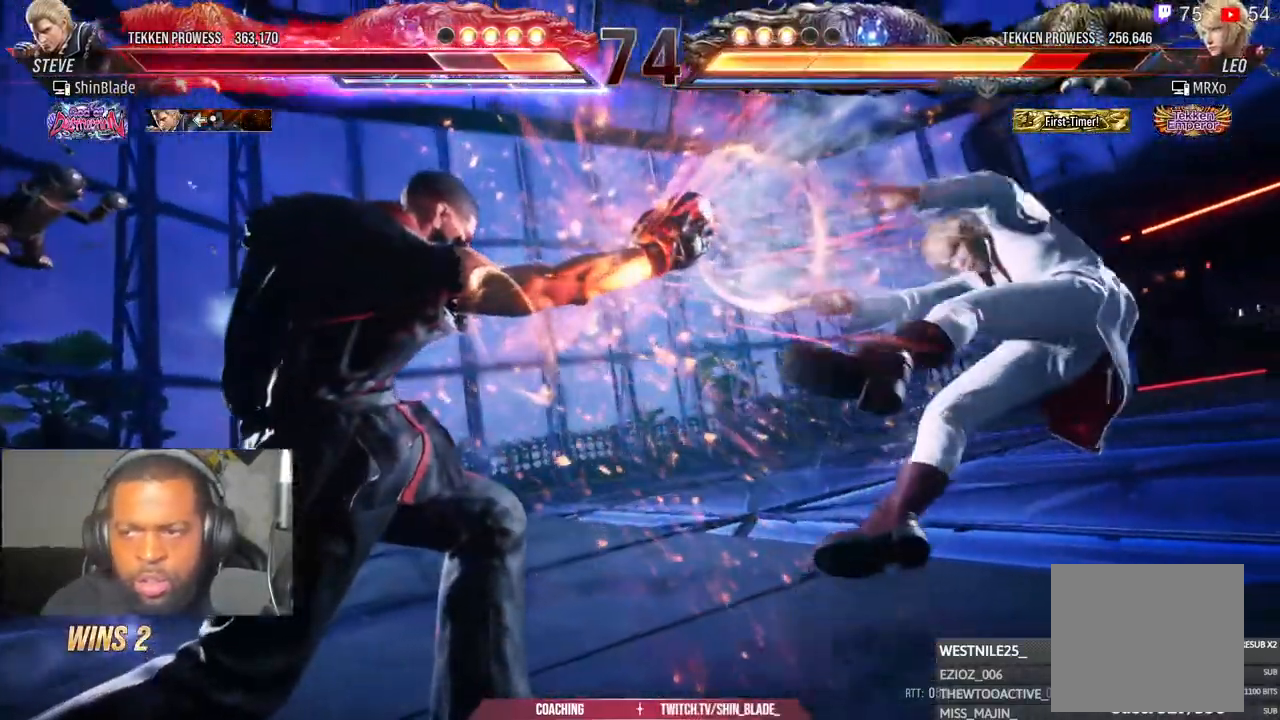
{"dt_ms": 500, "buttons": ["TRIANGLE"], "left_stick": "center", "right_stick": "center", "events": [[50, "SQUARE", "up"], [100, "TRIANGLE", "up"], [167, "SQUARE", "down"], [167, "TRIANGLE", "down"], [233, "SQUARE", "up"], [233, "TRIANGLE", "up"], [267, "DPAD_RIGHT", "up"], [300, "SQUARE", "down"], [300, "TRIANGLE", "down"], [367, "SQUARE", "up"]]}
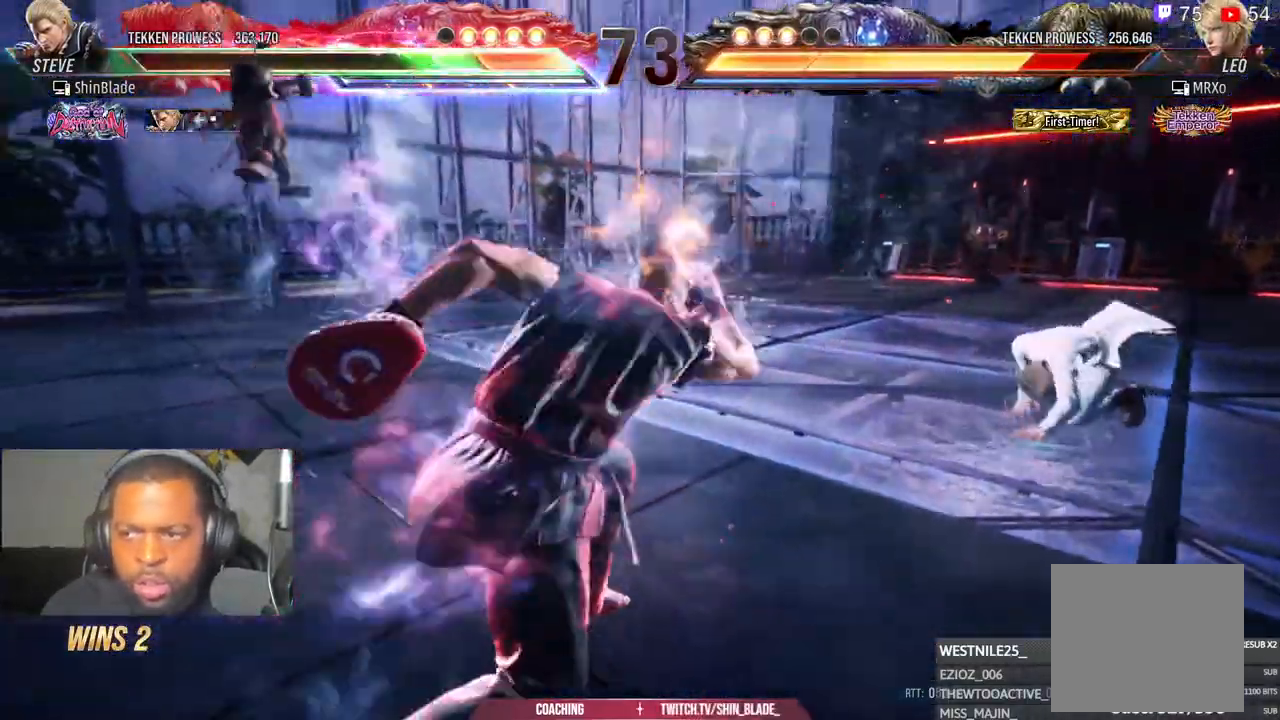
{"dt_ms": 1000, "buttons": ["DPAD_DOWN", "DPAD_LEFT"], "left_stick": "center", "right_stick": "center"}
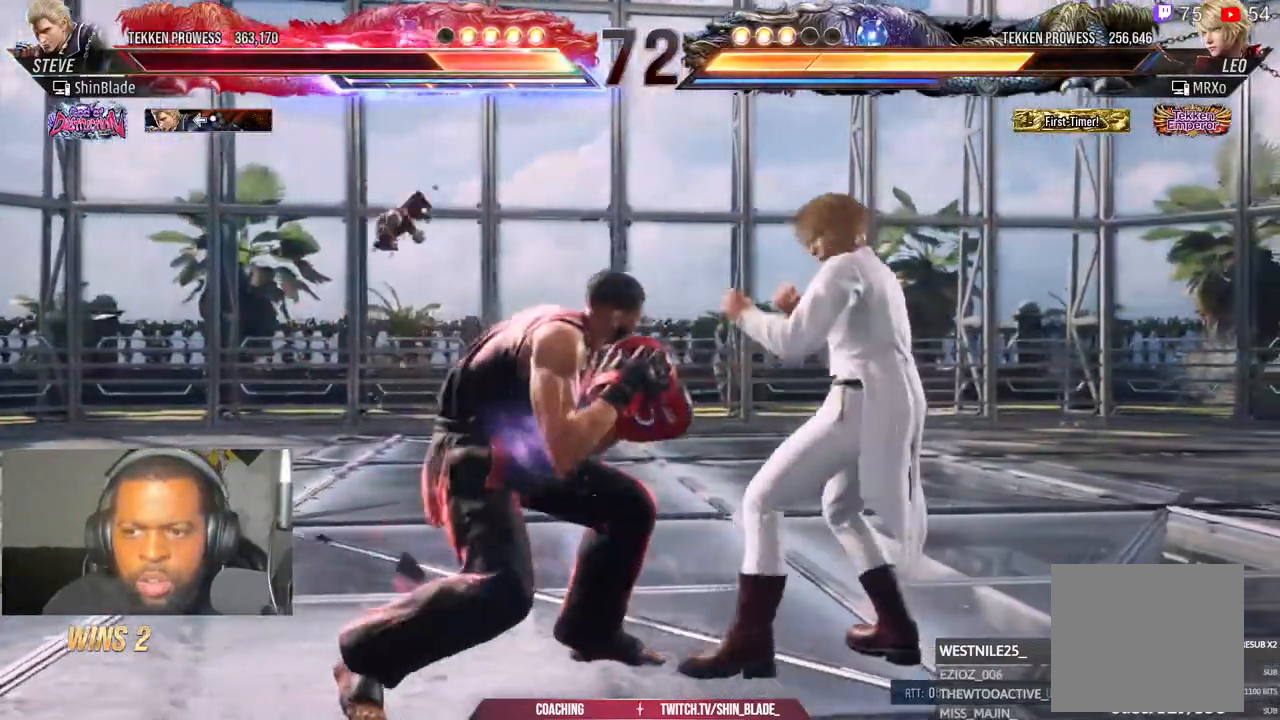
{"dt_ms": 500, "buttons": ["DPAD_DOWN", "DPAD_LEFT"], "left_stick": "center", "right_stick": "center", "events": []}